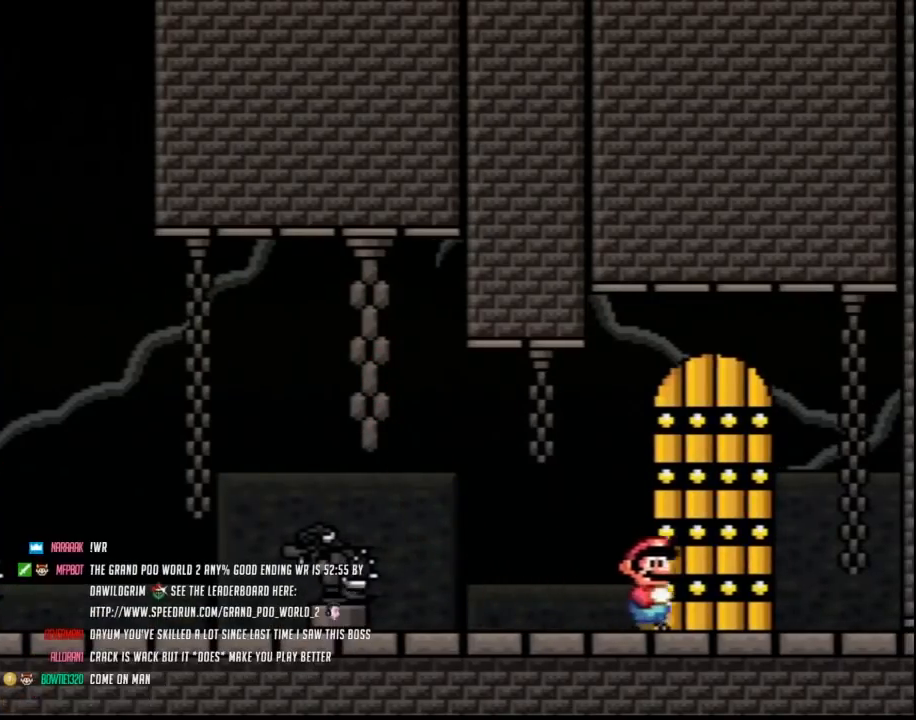
Gameplay with a controller (Nintendo layout); each line is a JSON object with the inputs held at the frame after it. "events" lists button and stick changes between this image and that frame as [ms after this image, input, new state], when the widget could be followed in between. Not read: B L3 R3.
{"buttons": [], "events": [[33, "DPAD_RIGHT", "up"], [100, "DPAD_LEFT", "down"], [117, "DPAD_LEFT", "up"], [250, "Y", "up"]]}
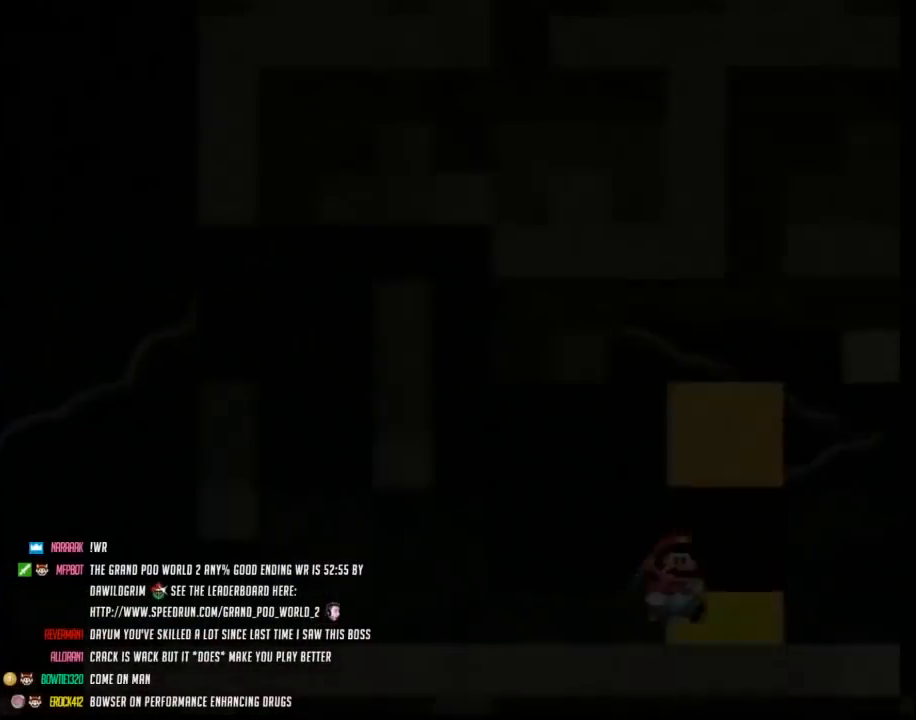
{"buttons": [], "events": []}
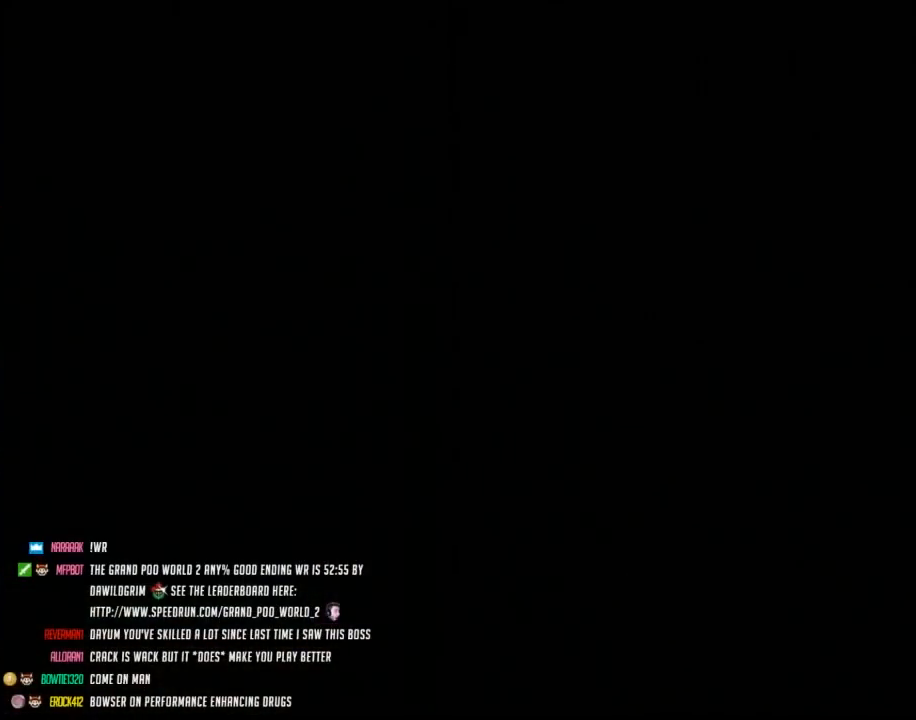
{"buttons": [], "events": []}
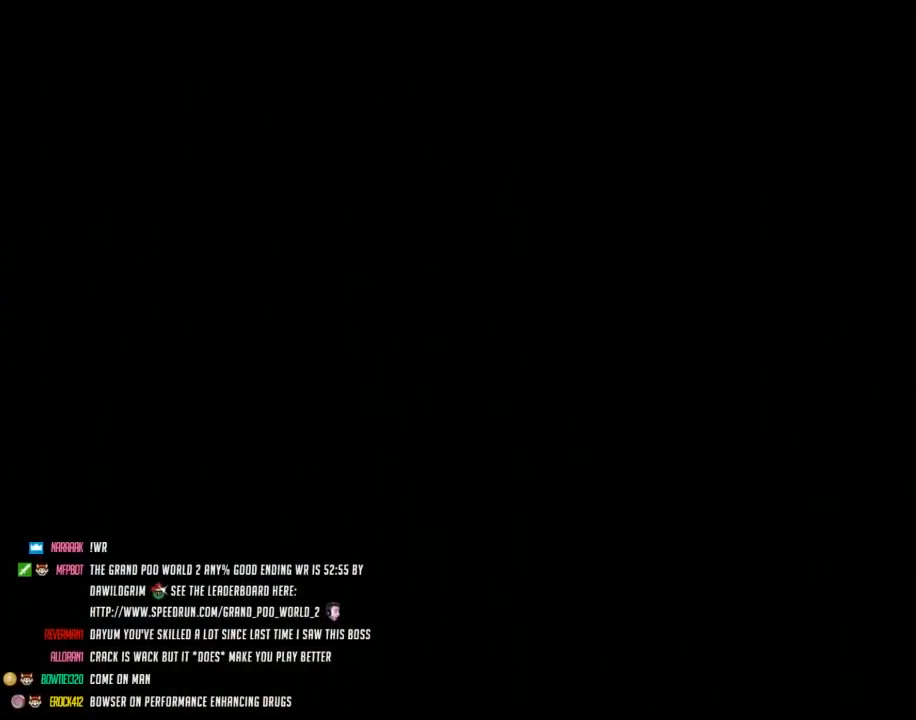
{"buttons": [], "events": []}
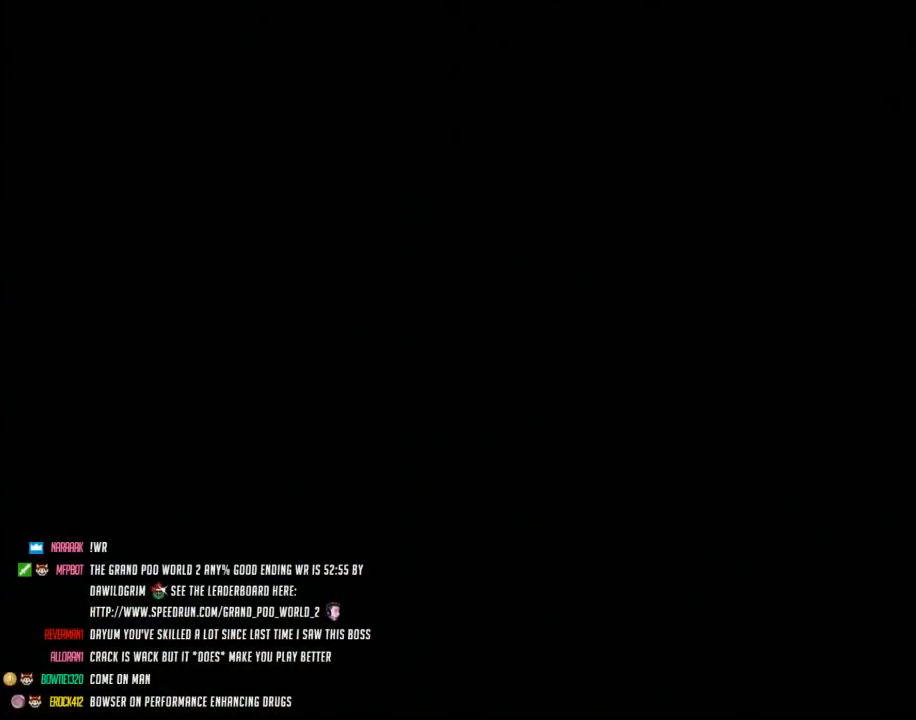
{"buttons": [], "events": []}
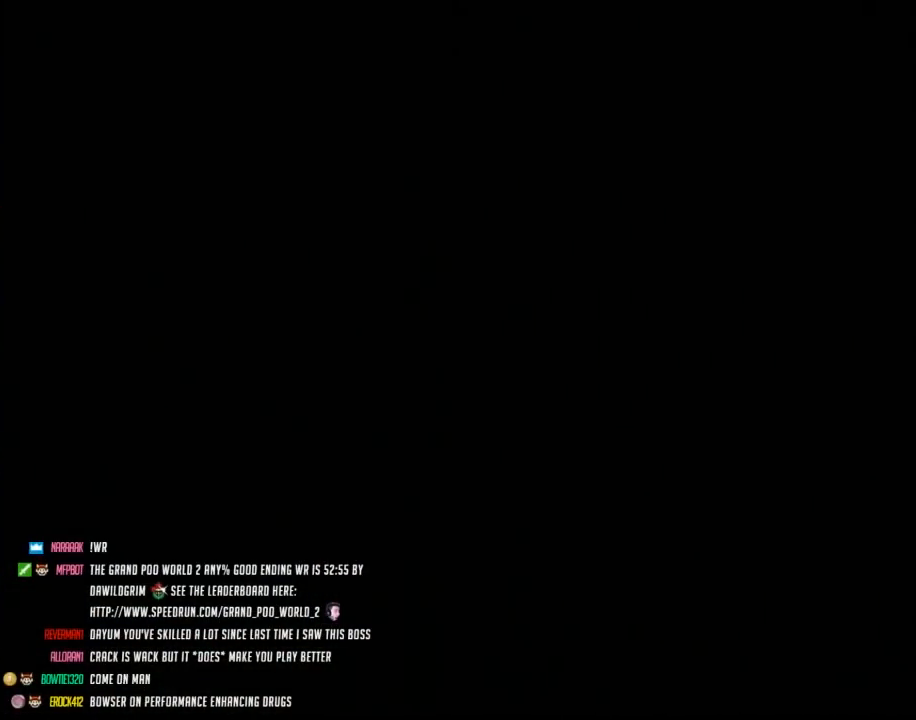
{"buttons": [], "events": []}
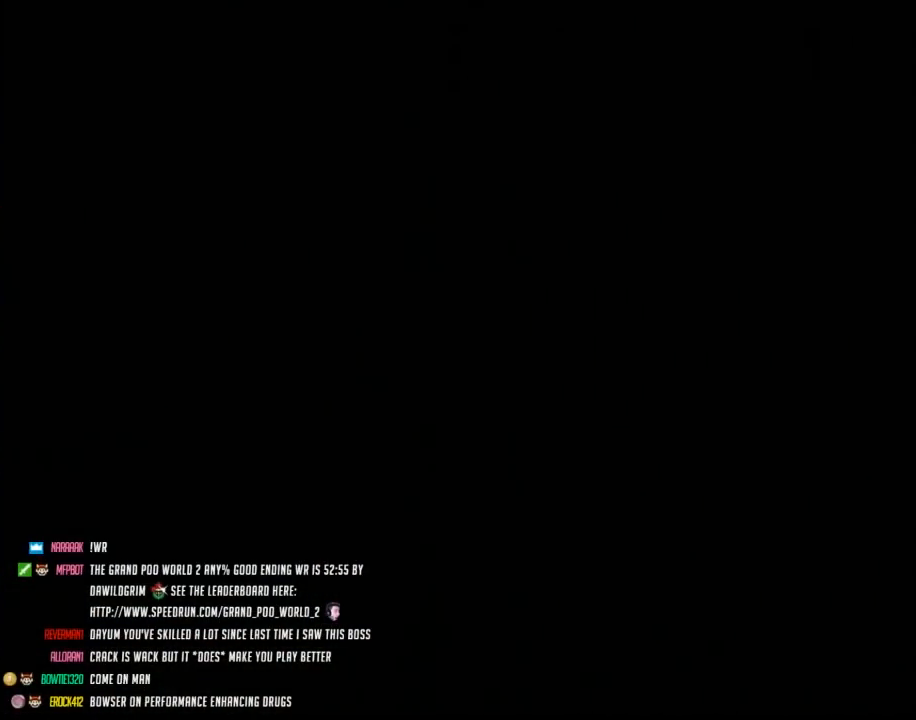
{"buttons": ["Y"], "events": [[150, "Y", "down"]]}
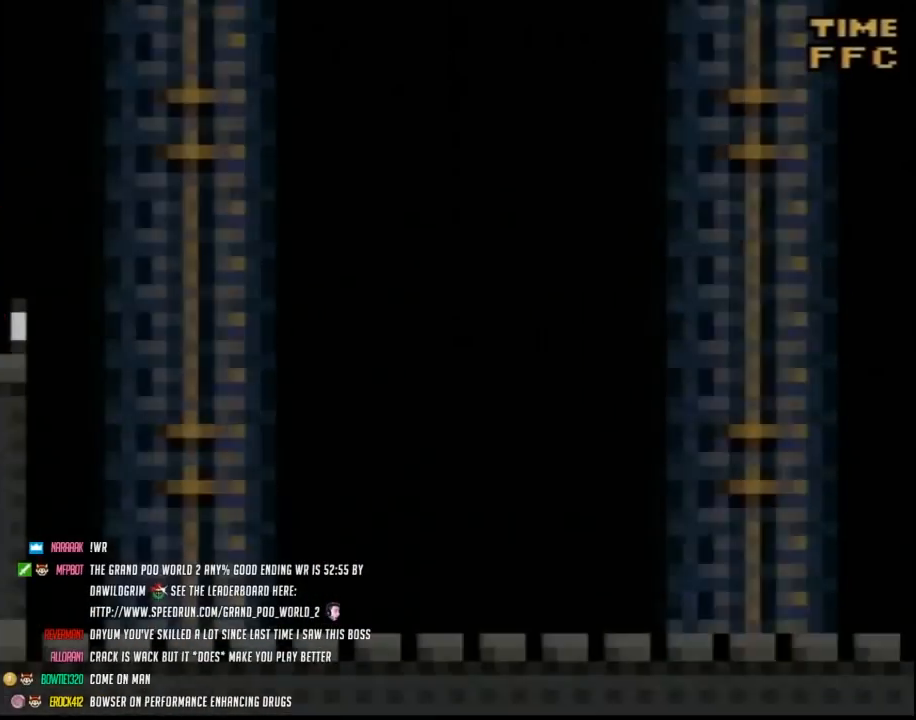
{"buttons": ["Y"], "events": [[133, "DPAD_RIGHT", "down"], [283, "A", "down"], [367, "A", "up"], [433, "DPAD_RIGHT", "up"]]}
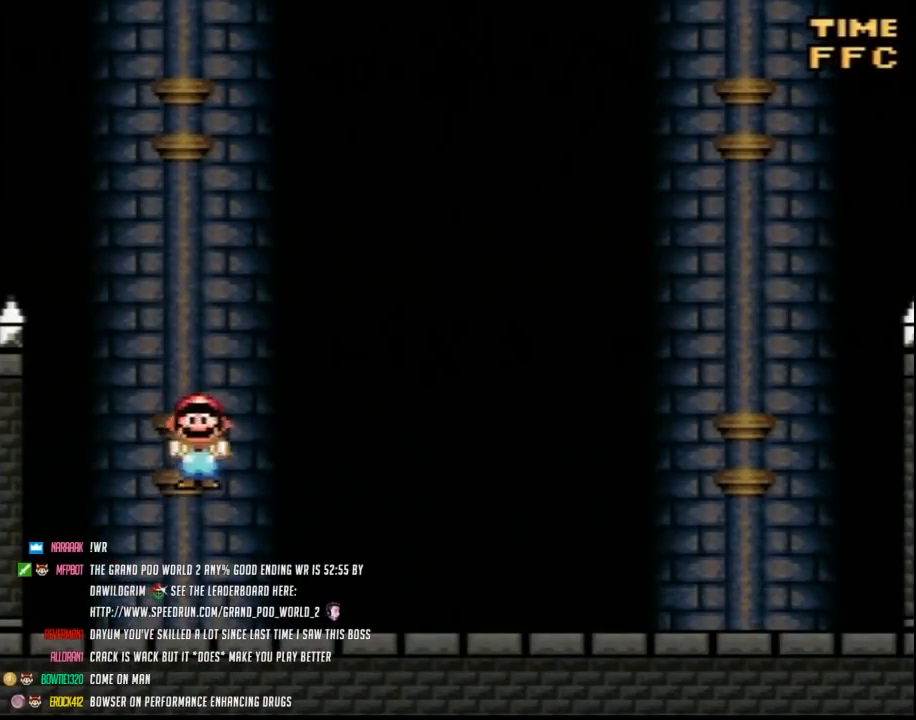
{"buttons": ["Y"], "events": [[350, "A", "down"], [383, "A", "up"]]}
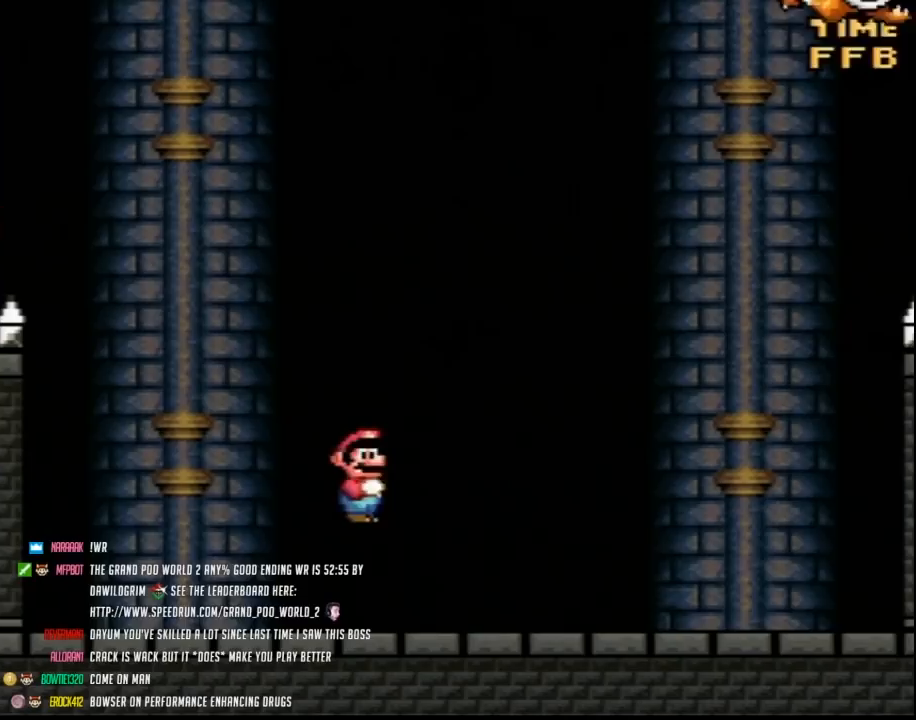
{"buttons": ["Y", "DPAD_DOWN"], "events": [[33, "DPAD_LEFT", "down"], [183, "DPAD_LEFT", "up"], [250, "DPAD_RIGHT", "down"], [350, "DPAD_RIGHT", "up"], [467, "DPAD_DOWN", "down"]]}
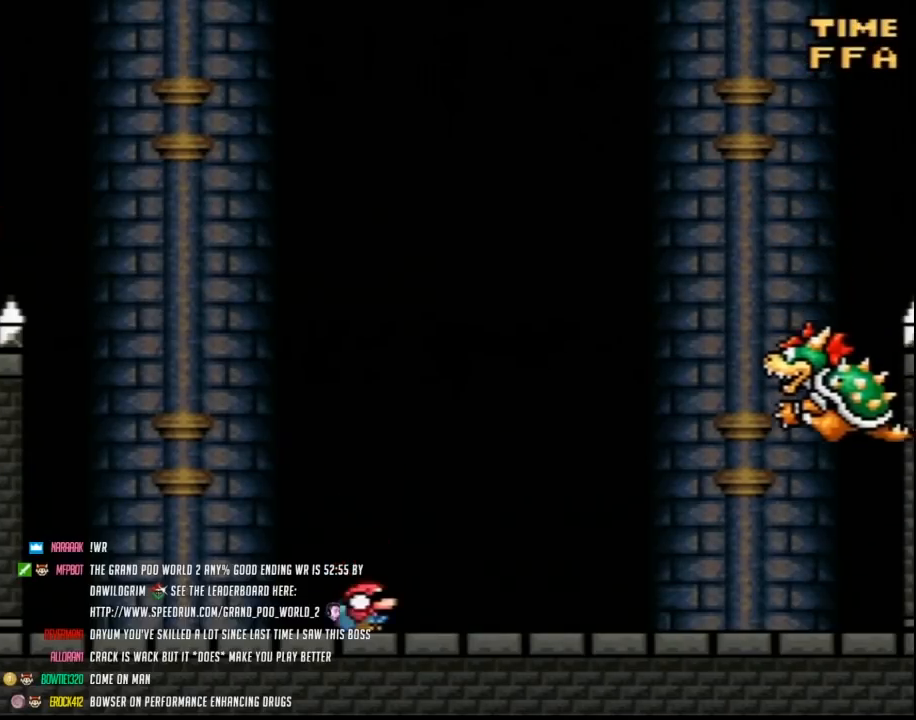
{"buttons": ["Y"], "events": [[33, "DPAD_DOWN", "up"], [133, "DPAD_DOWN", "down"], [217, "DPAD_DOWN", "up"], [283, "DPAD_DOWN", "down"], [383, "DPAD_DOWN", "up"]]}
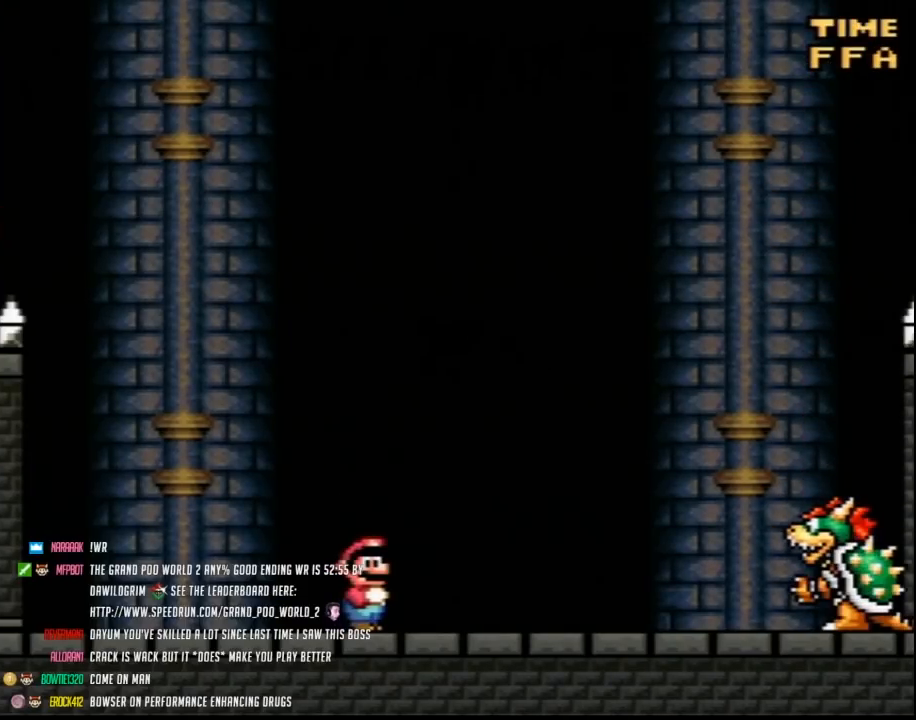
{"buttons": ["Y"], "events": []}
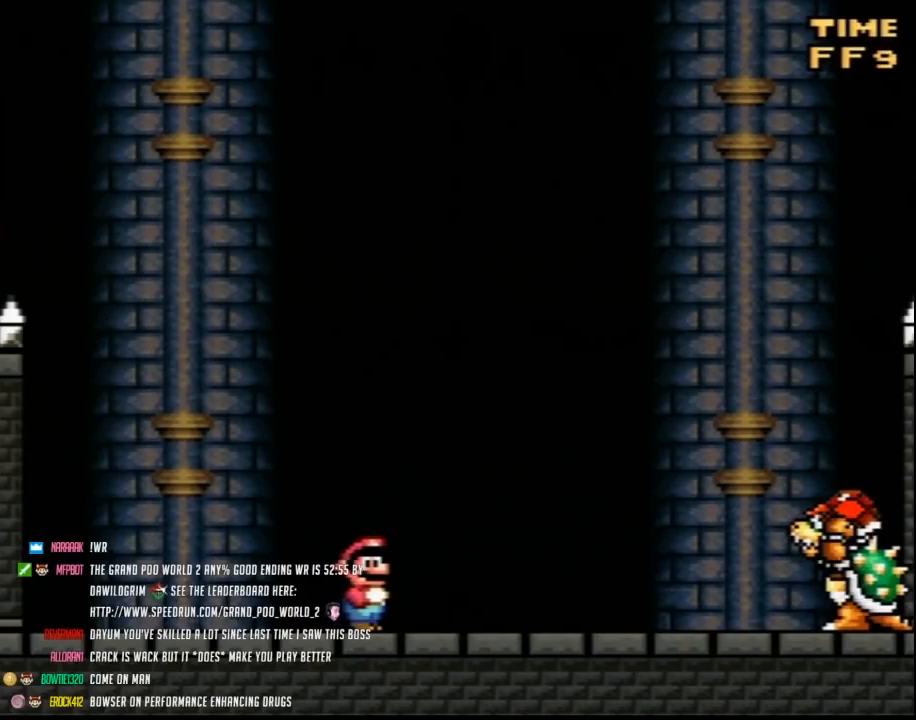
{"buttons": ["Y", "DPAD_LEFT"], "events": [[67, "DPAD_LEFT", "down"], [150, "DPAD_LEFT", "up"], [150, "DPAD_RIGHT", "down"], [467, "DPAD_RIGHT", "up"], [500, "DPAD_LEFT", "down"]]}
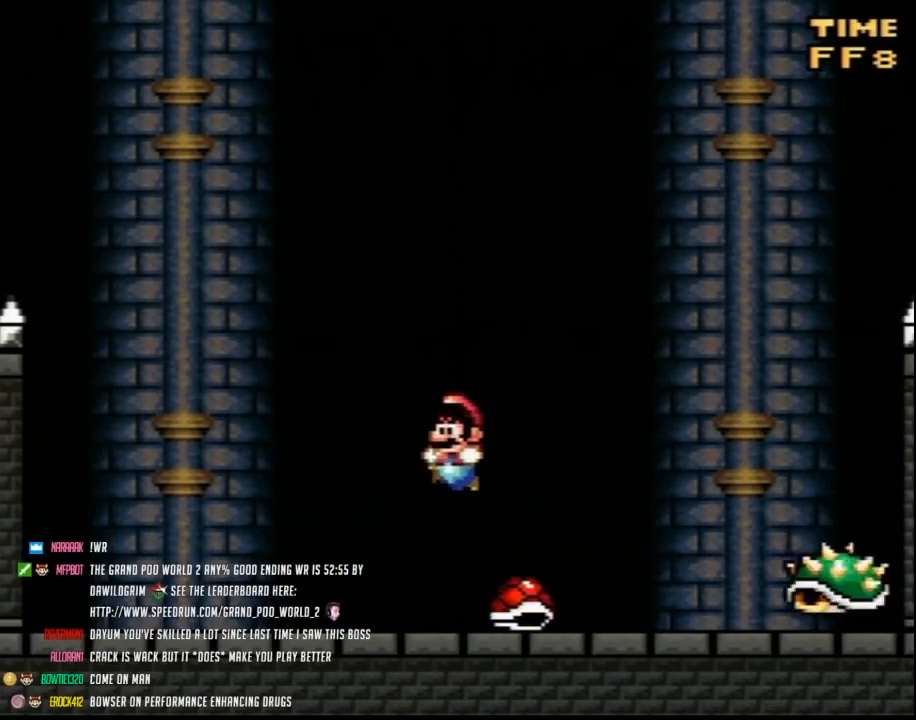
{"buttons": ["Y", "DPAD_RIGHT"], "events": [[317, "DPAD_LEFT", "up"], [350, "DPAD_RIGHT", "down"]]}
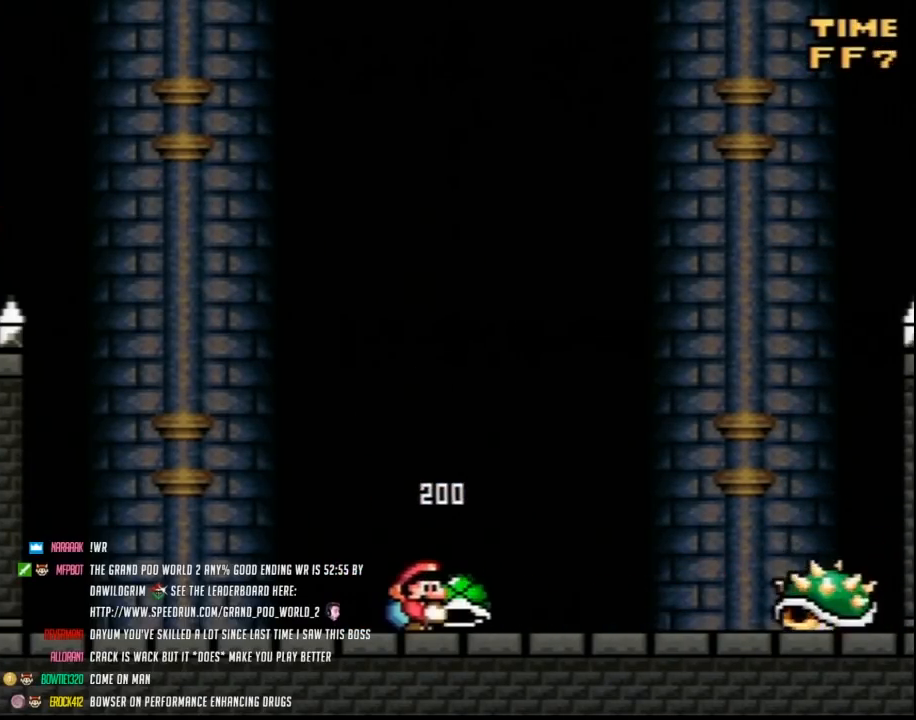
{"buttons": ["Y", "DPAD_RIGHT"], "events": []}
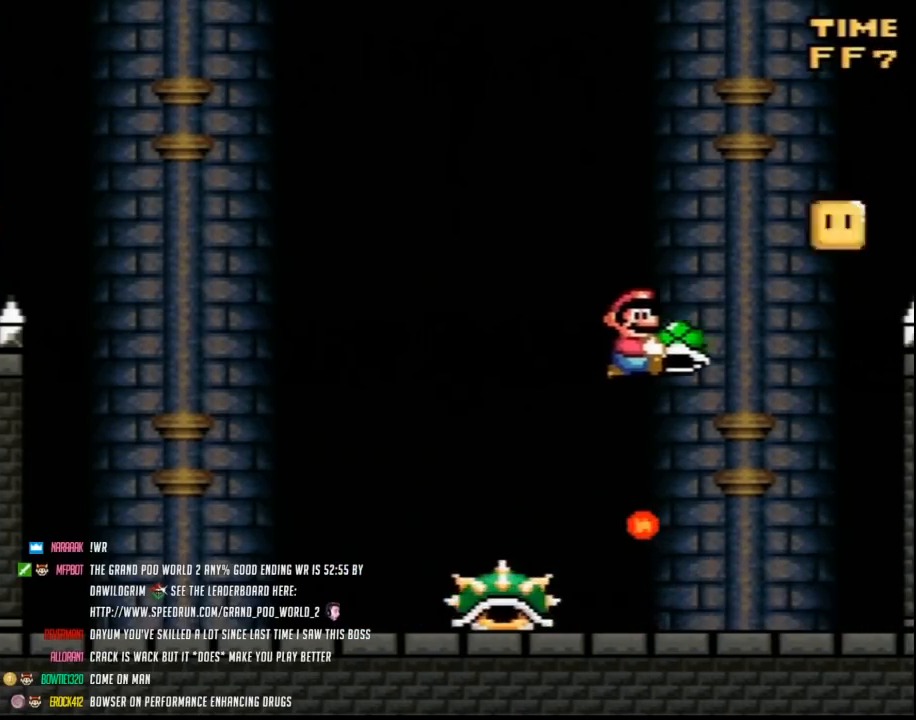
{"buttons": ["Y"], "events": [[167, "DPAD_RIGHT", "up"], [183, "DPAD_LEFT", "down"], [317, "DPAD_LEFT", "up"]]}
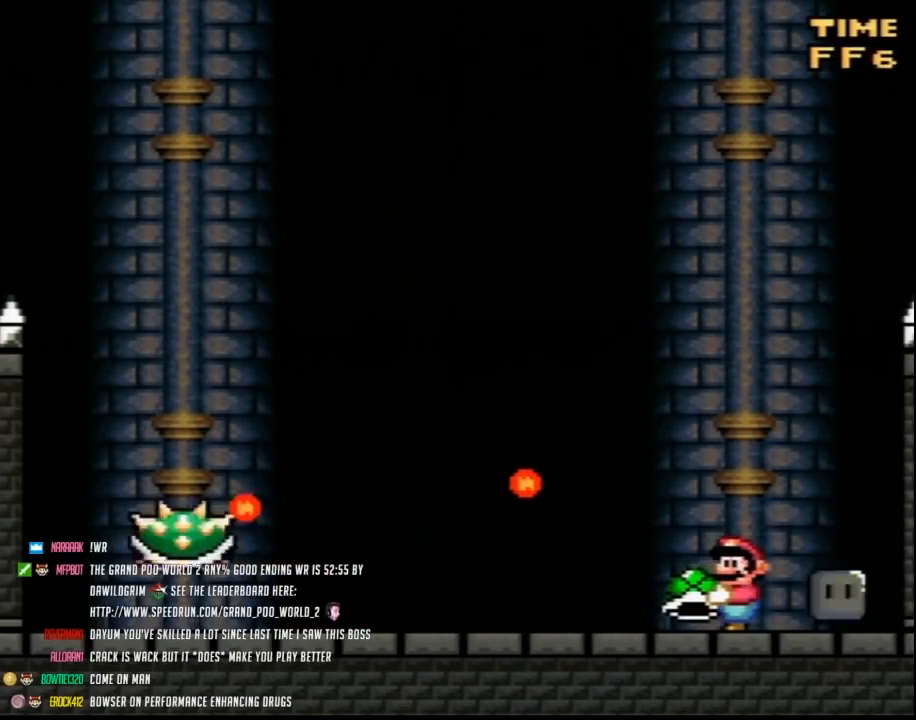
{"buttons": ["Y", "DPAD_UP"]}
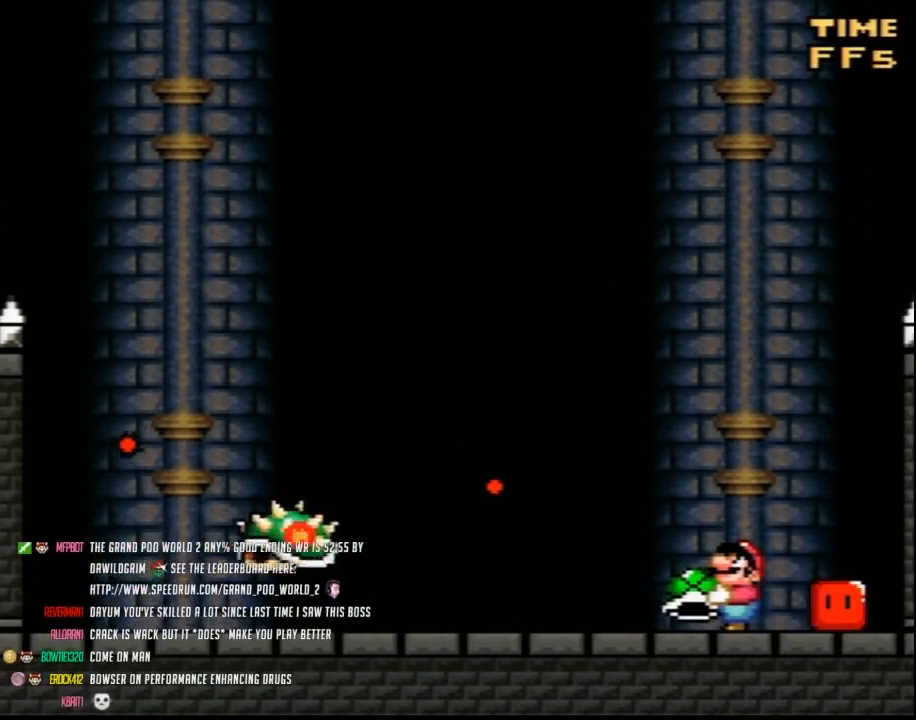
{"buttons": ["Y", "DPAD_RIGHT"]}
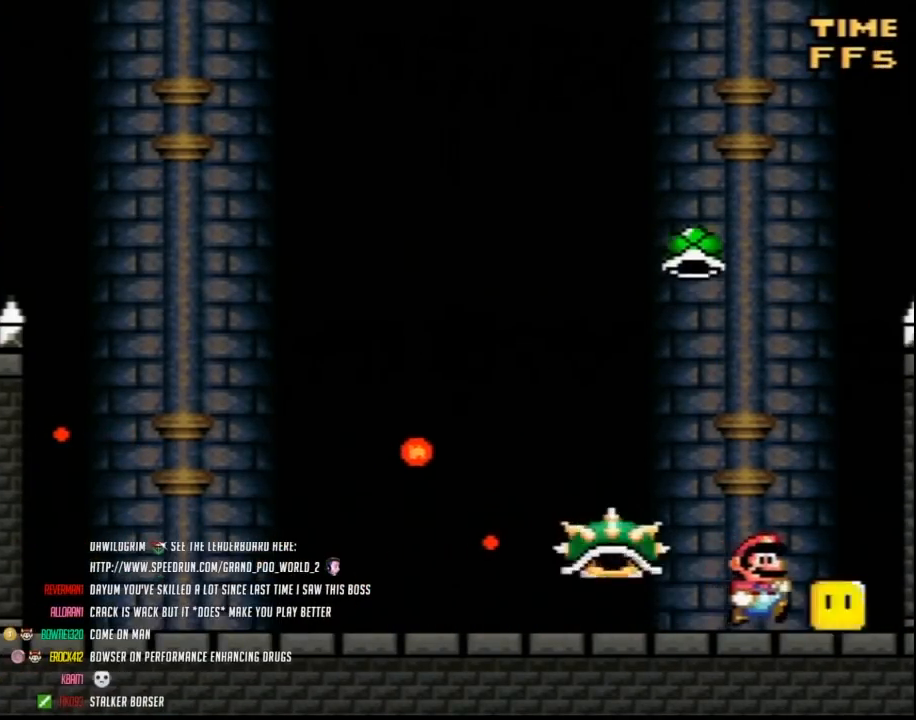
{"buttons": ["Y", "DPAD_UP"]}
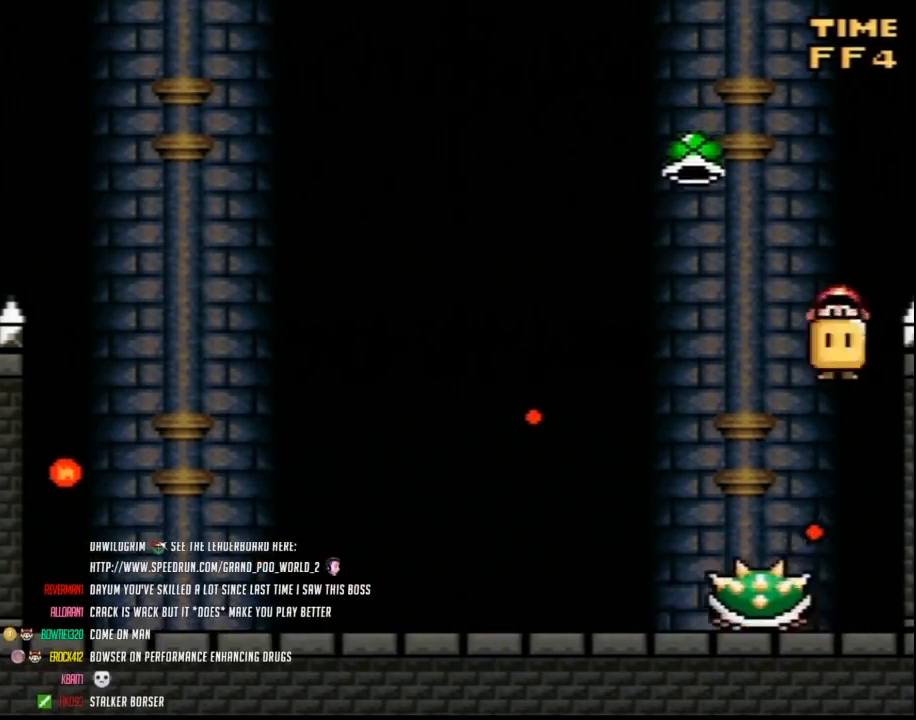
{"buttons": ["Y"]}
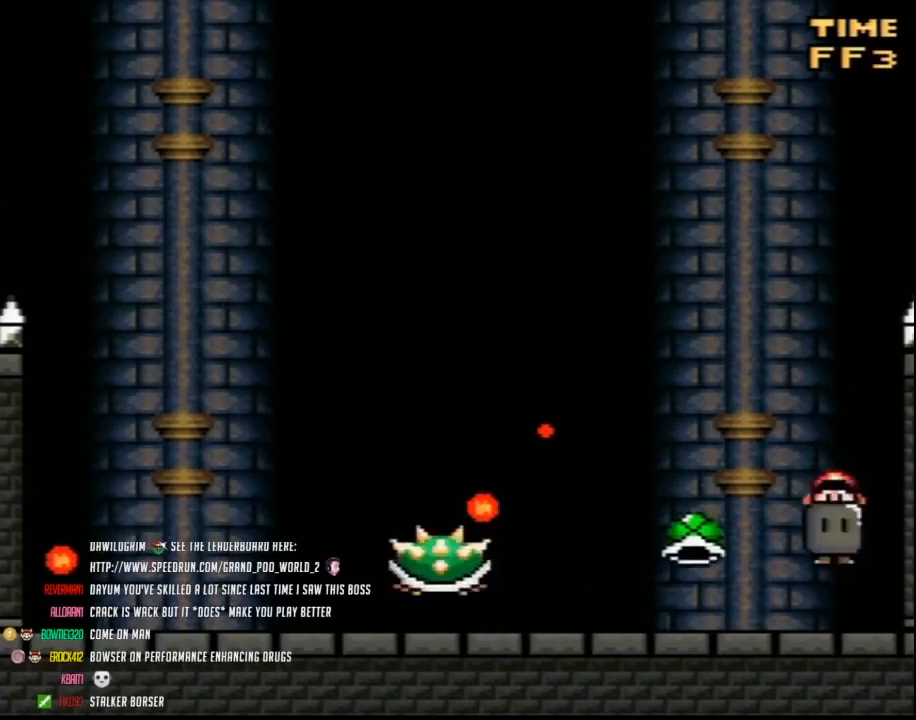
{"buttons": ["Y", "DPAD_LEFT"], "events": [[33, "DPAD_LEFT", "down"], [133, "DPAD_LEFT", "up"], [317, "DPAD_LEFT", "down"], [467, "Y", "up"], [500, "Y", "down"]]}
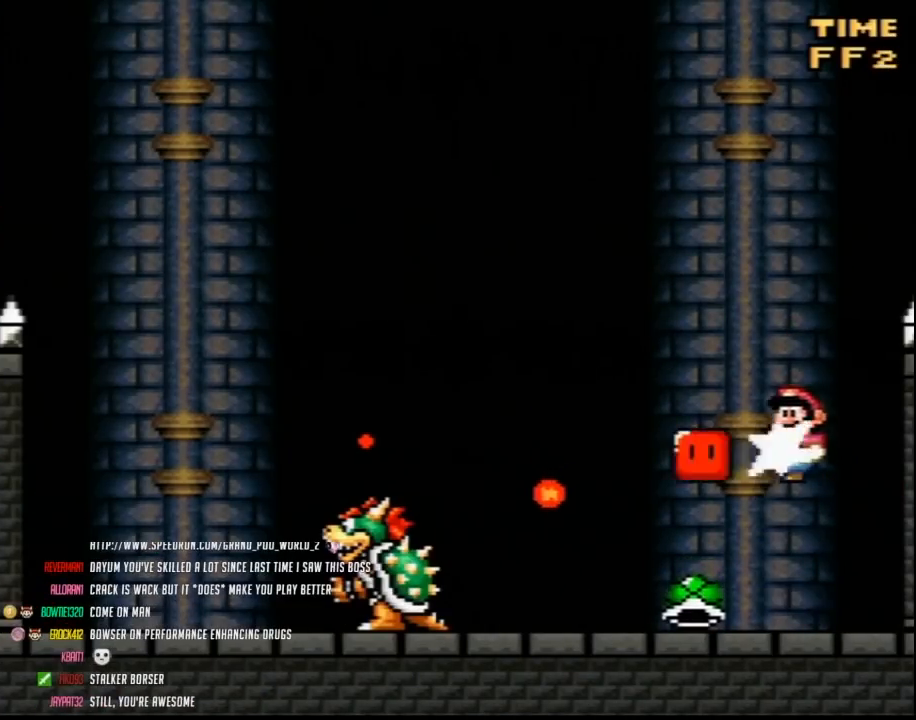
{"buttons": ["Y", "DPAD_RIGHT"], "events": [[283, "DPAD_LEFT", "up"], [283, "Y", "up"], [317, "Y", "down"], [350, "DPAD_RIGHT", "down"]]}
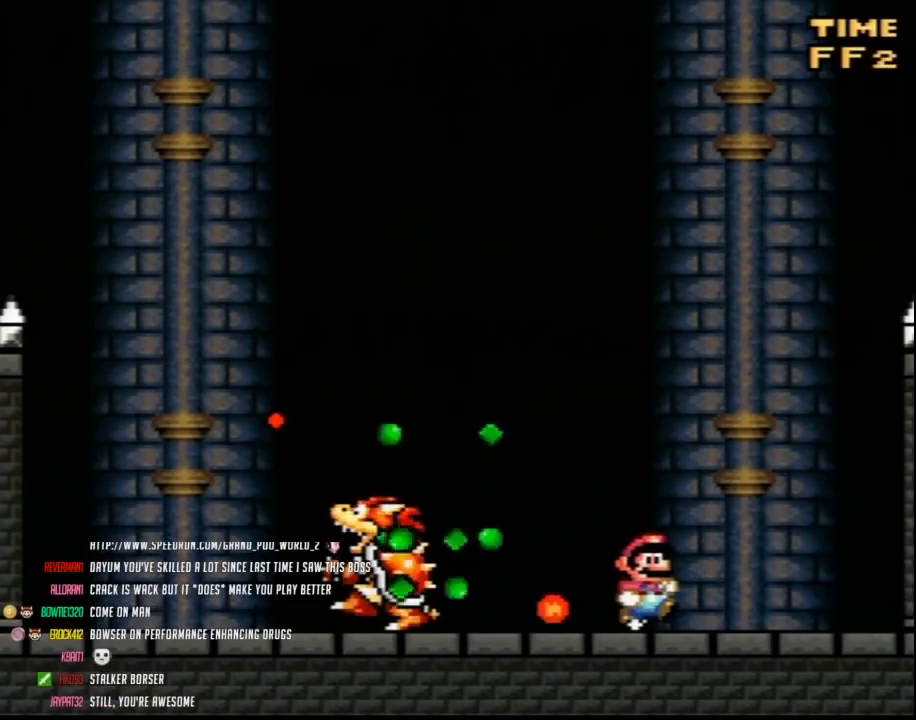
{"buttons": ["Y"], "events": [[183, "DPAD_RIGHT", "up"], [250, "DPAD_LEFT", "down"], [367, "DPAD_LEFT", "up"]]}
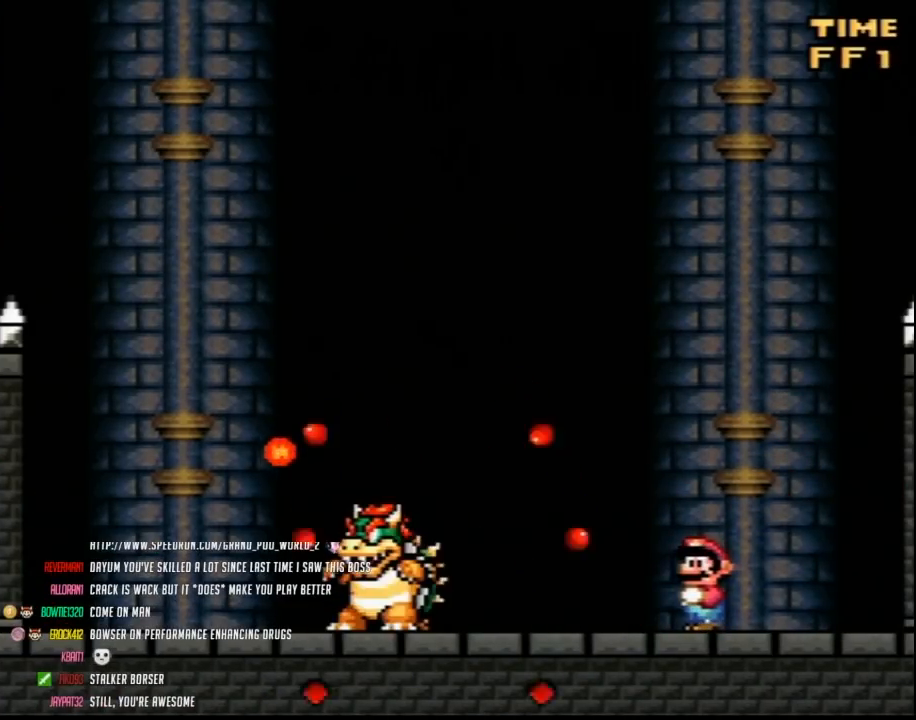
{"buttons": ["Y", "DPAD_LEFT"], "events": [[350, "DPAD_LEFT", "down"]]}
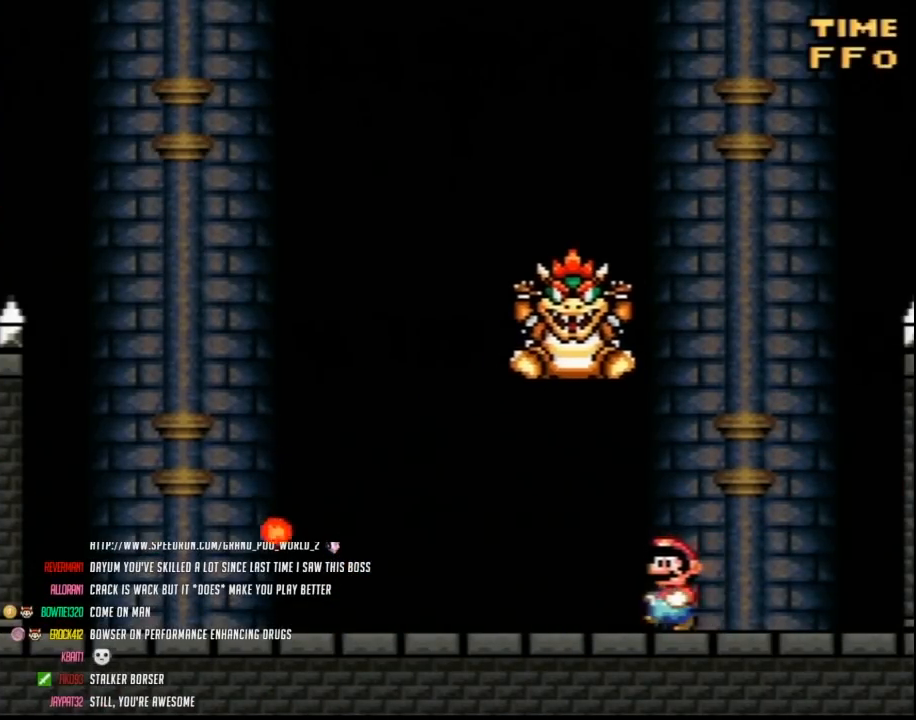
{"buttons": ["Y", "DPAD_RIGHT"], "events": [[383, "DPAD_LEFT", "up"], [400, "DPAD_RIGHT", "down"]]}
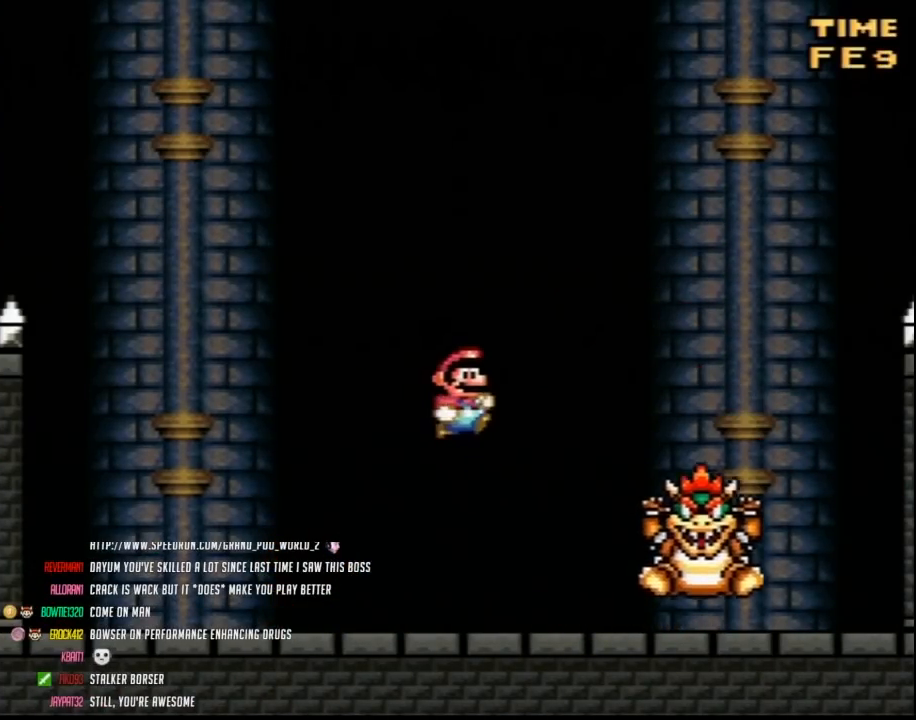
{"buttons": ["Y"], "events": [[133, "DPAD_RIGHT", "up"], [183, "DPAD_LEFT", "down"], [367, "DPAD_LEFT", "up"]]}
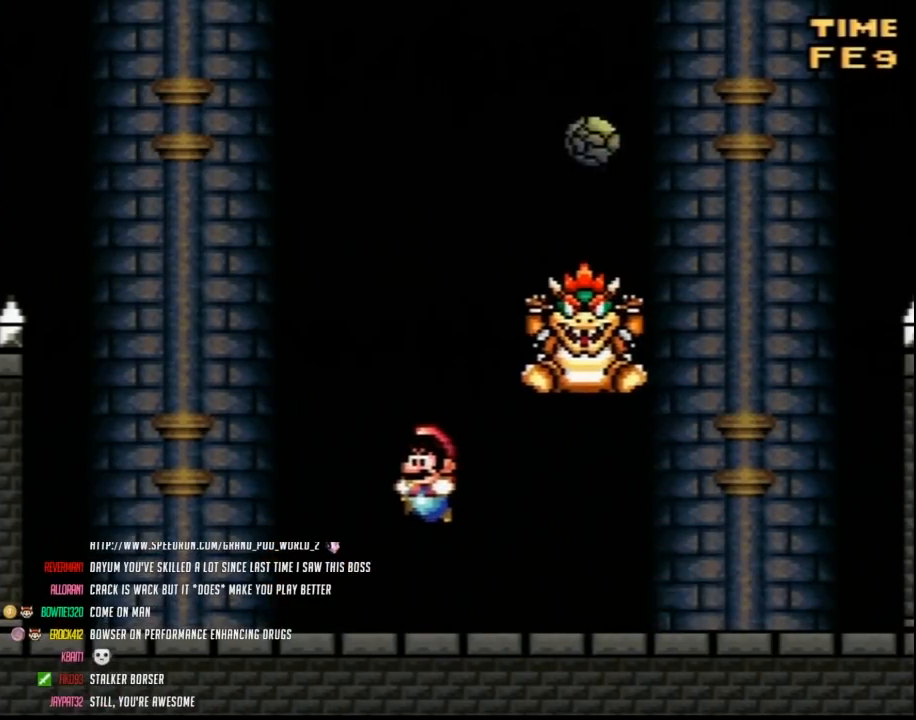
{"buttons": ["A", "Y", "DPAD_RIGHT"], "events": [[33, "DPAD_LEFT", "down"], [283, "A", "down"], [350, "DPAD_LEFT", "up"], [367, "DPAD_RIGHT", "down"]]}
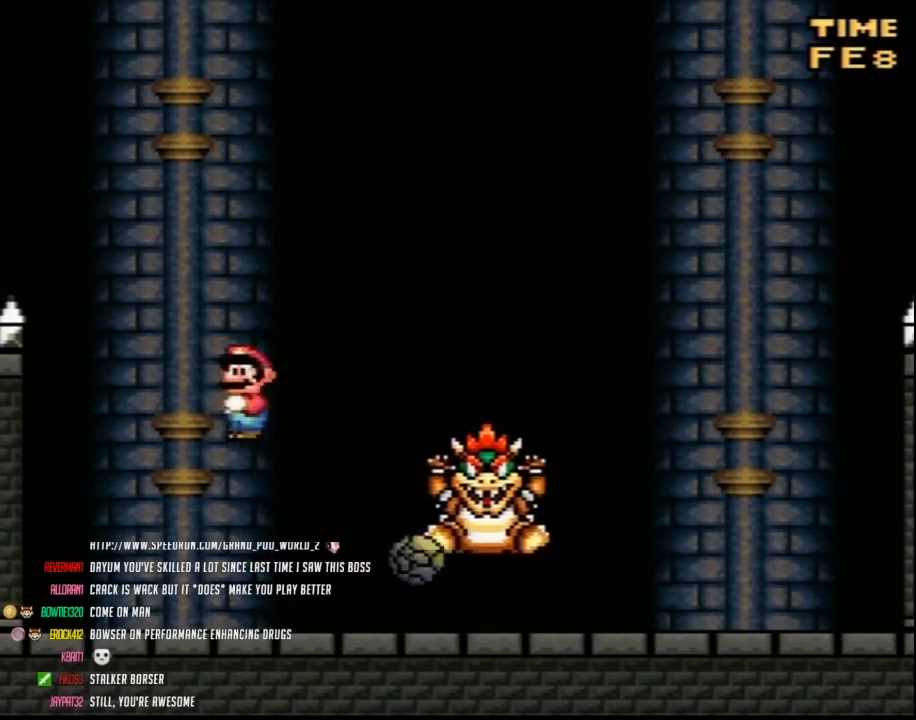
{"buttons": ["Y", "DPAD_LEFT"], "events": [[67, "A", "up"], [200, "DPAD_RIGHT", "up"], [217, "DPAD_LEFT", "down"]]}
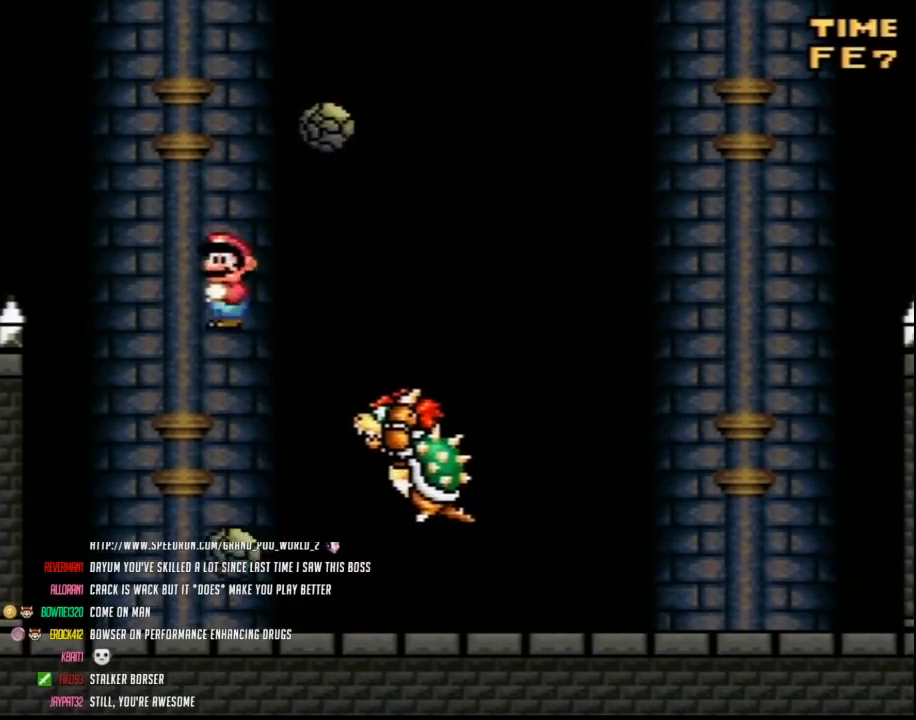
{"buttons": ["Y", "DPAD_LEFT"], "events": [[67, "DPAD_LEFT", "up"], [67, "DPAD_RIGHT", "down"], [467, "DPAD_RIGHT", "up"], [500, "DPAD_LEFT", "down"]]}